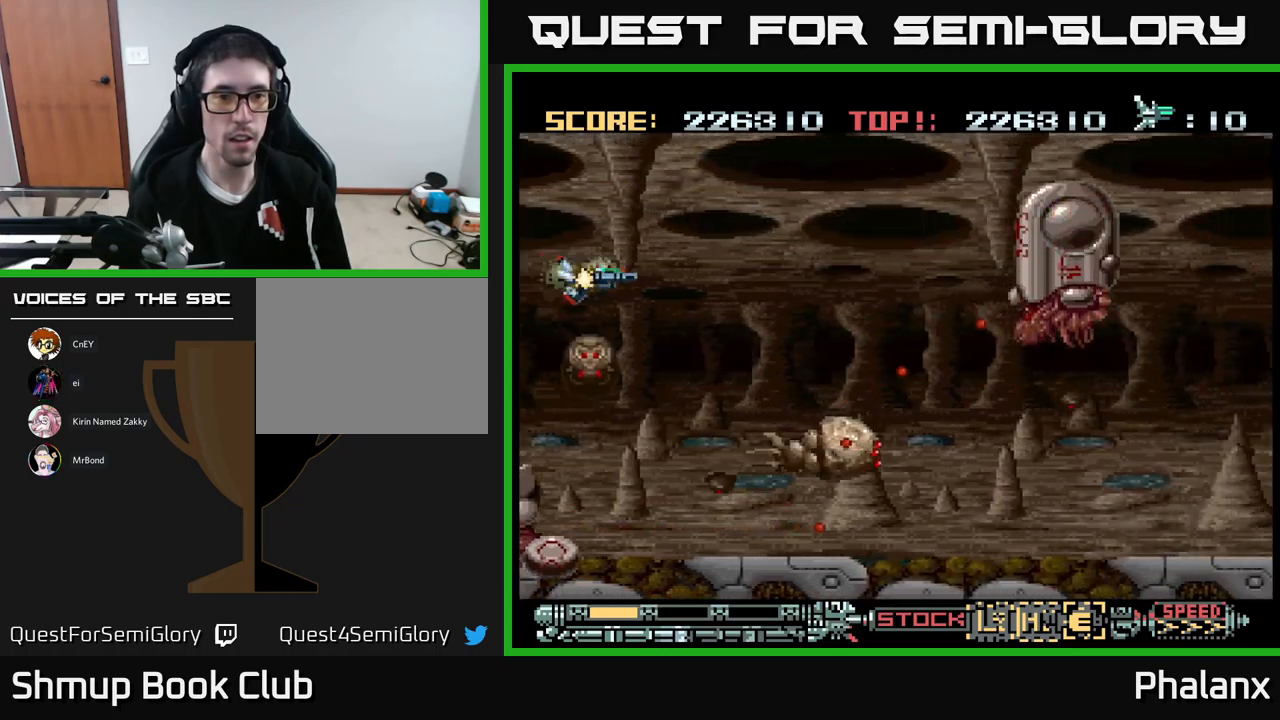
Gameplay with a controller (Xbox layout); each line is a JSON object with the inputs held at the frame after it. "events" lists button and stick changes between this image and that frame as [ms after this image, input, new state], when the widget could be followed in between. Not read: left_stick right_stick.
{"buttons": ["A"], "events": [[133, "DPAD_RIGHT", "up"], [167, "DPAD_UP", "down"], [433, "DPAD_UP", "up"]]}
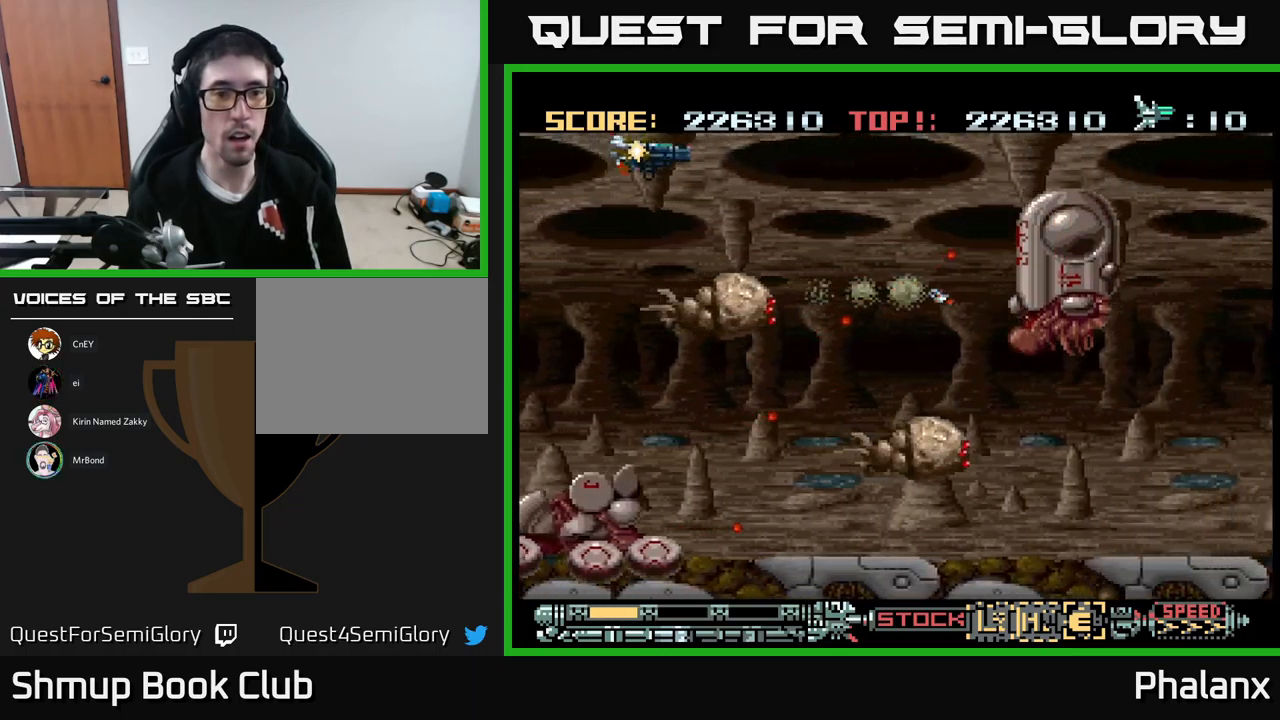
{"buttons": ["A"], "events": [[100, "DPAD_DOWN", "down"], [150, "DPAD_LEFT", "down"], [333, "DPAD_LEFT", "up"], [367, "A", "up"], [367, "DPAD_DOWN", "up"], [367, "DPAD_LEFT", "down"], [383, "DPAD_UP", "down"], [433, "A", "down"], [467, "DPAD_UP", "up"], [500, "DPAD_LEFT", "up"]]}
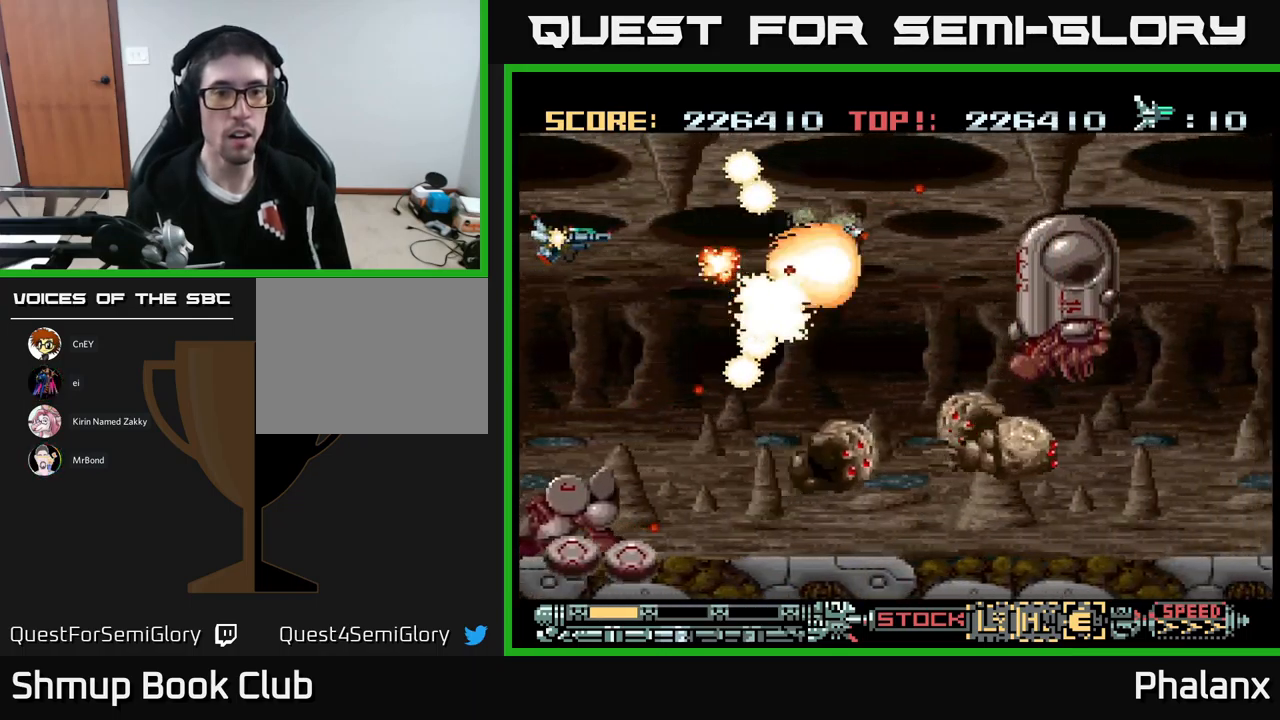
{"buttons": ["A", "DPAD_DOWN"], "events": [[17, "DPAD_RIGHT", "down"], [67, "DPAD_UP", "down"], [100, "DPAD_RIGHT", "up"], [183, "DPAD_UP", "up"], [483, "DPAD_DOWN", "down"]]}
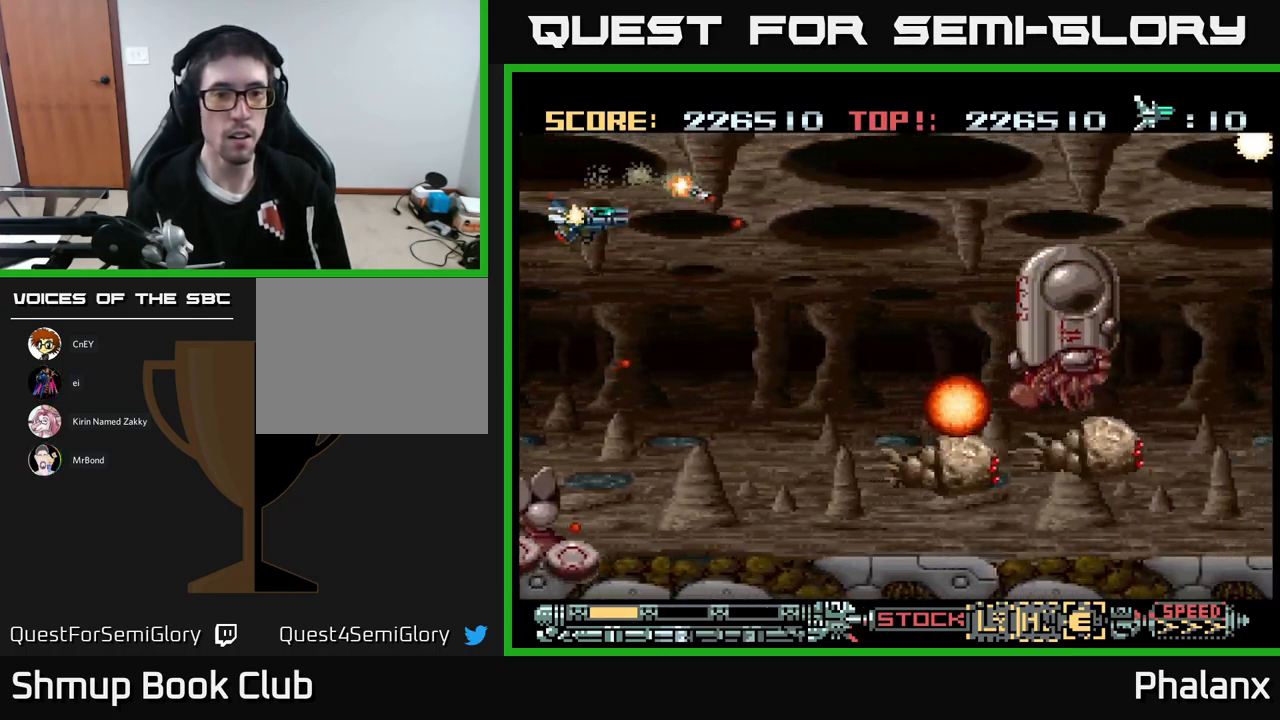
{"buttons": ["A", "DPAD_DOWN", "DPAD_RIGHT"], "events": [[50, "DPAD_DOWN", "up"], [267, "DPAD_RIGHT", "down"], [300, "DPAD_DOWN", "down"]]}
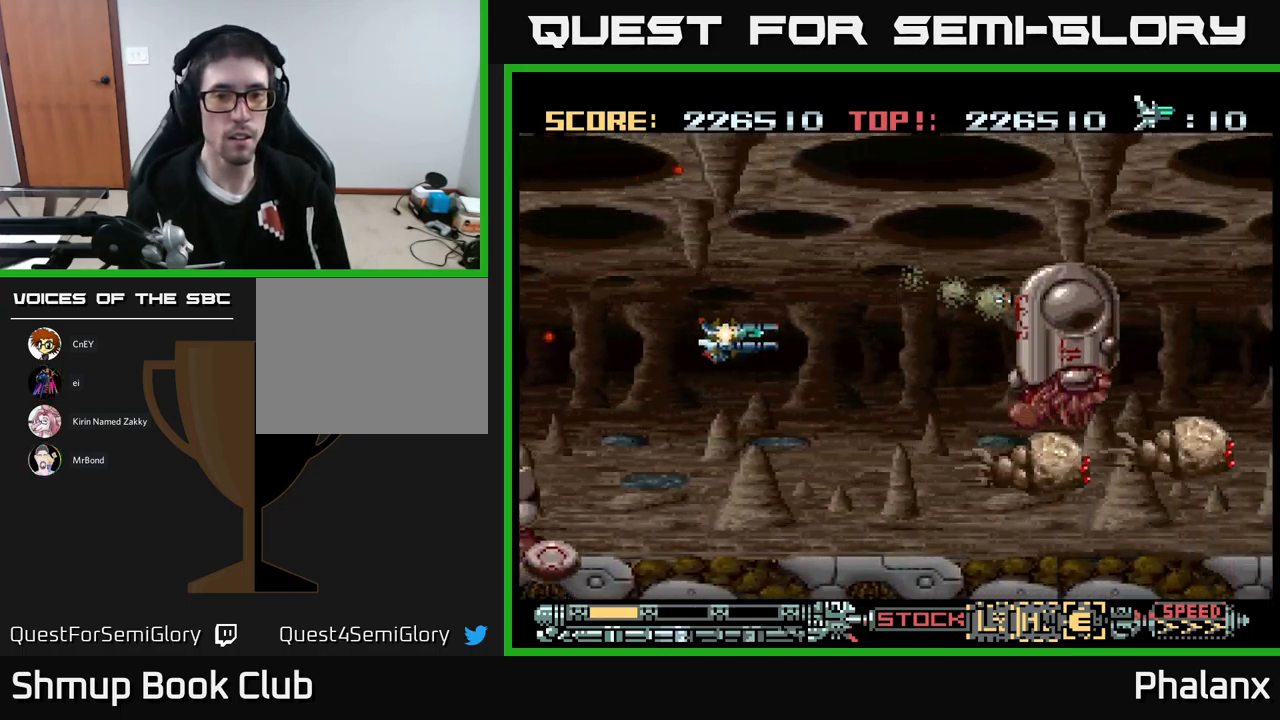
{"buttons": ["A", "DPAD_UP", "DPAD_LEFT"]}
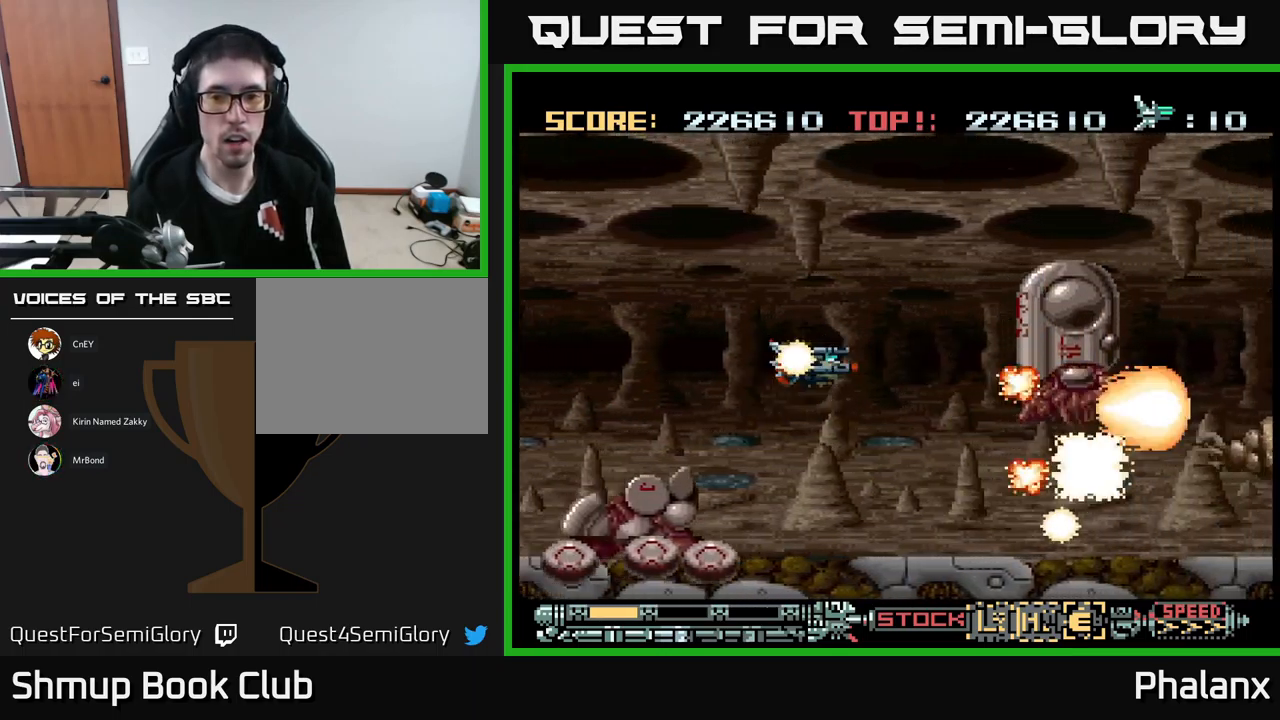
{"buttons": ["A"], "events": [[33, "DPAD_LEFT", "up"], [33, "DPAD_UP", "up"], [167, "DPAD_UP", "down"], [417, "DPAD_UP", "up"]]}
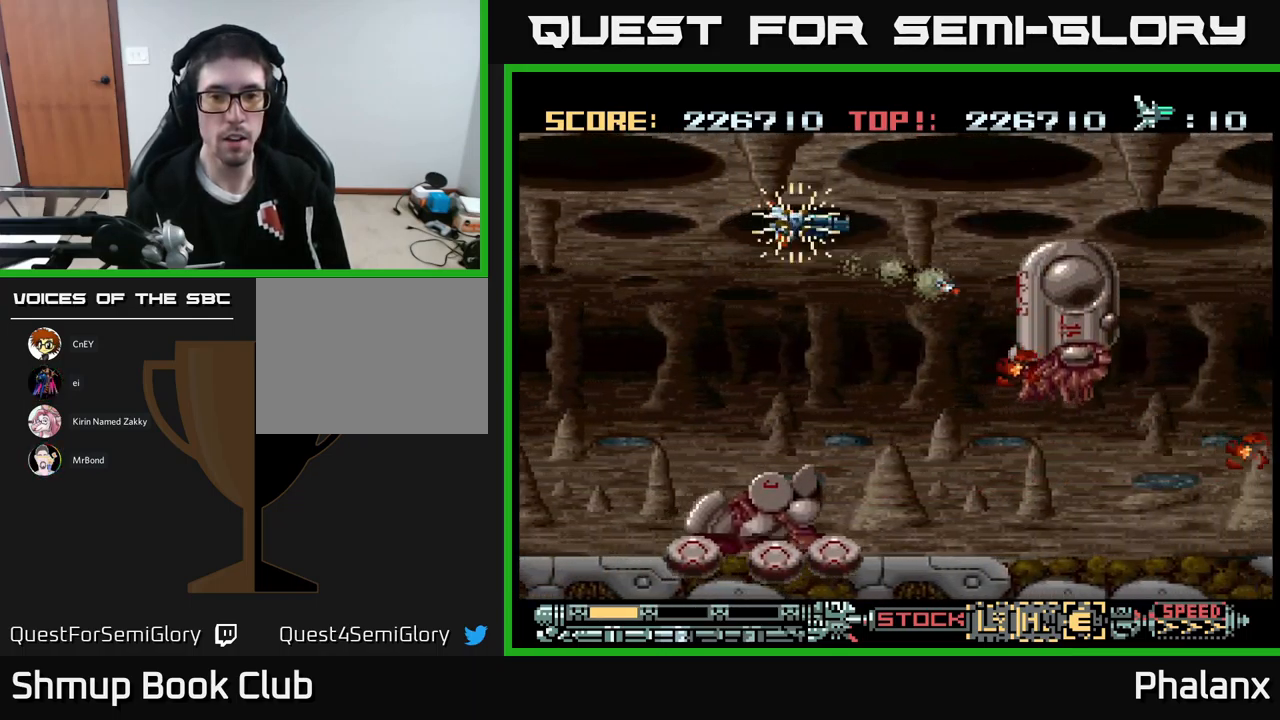
{"buttons": ["A"], "events": [[317, "DPAD_RIGHT", "down"], [500, "DPAD_RIGHT", "up"]]}
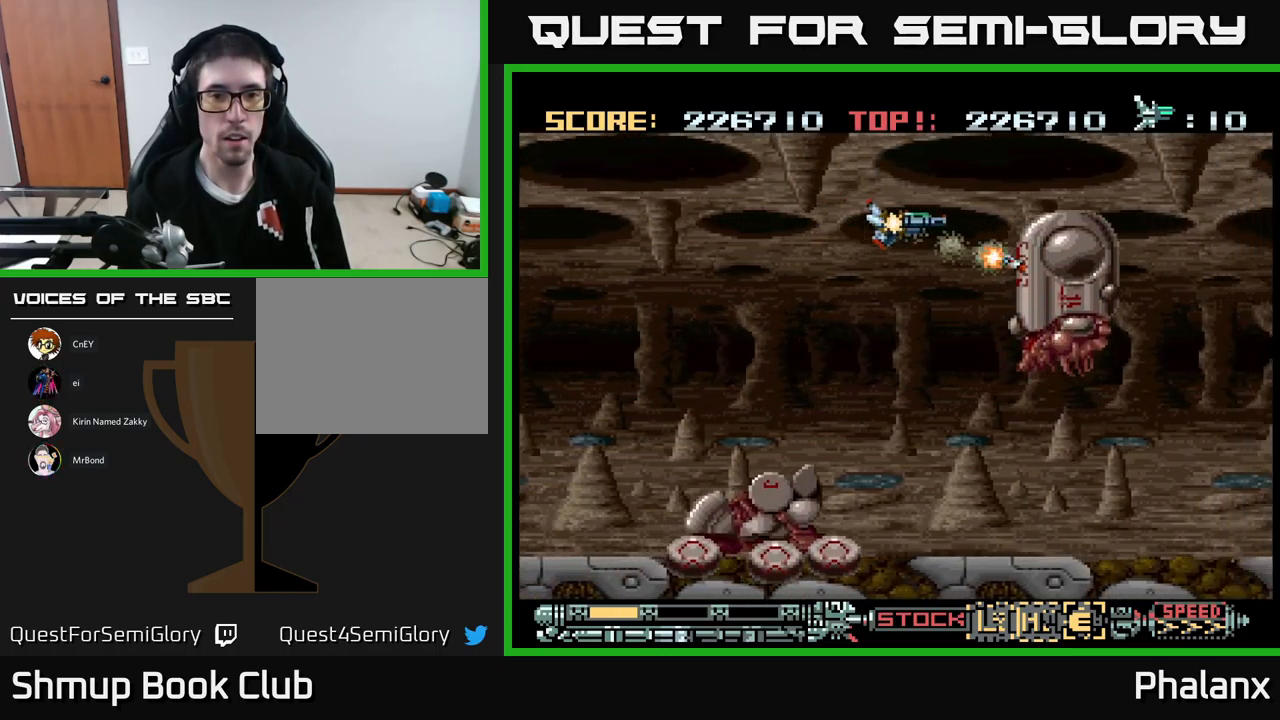
{"buttons": ["A", "DPAD_LEFT"], "events": [[133, "DPAD_DOWN", "down"], [233, "DPAD_DOWN", "up"], [367, "A", "up"], [383, "DPAD_LEFT", "down"], [383, "DPAD_UP", "down"], [433, "A", "down"], [467, "DPAD_UP", "up"]]}
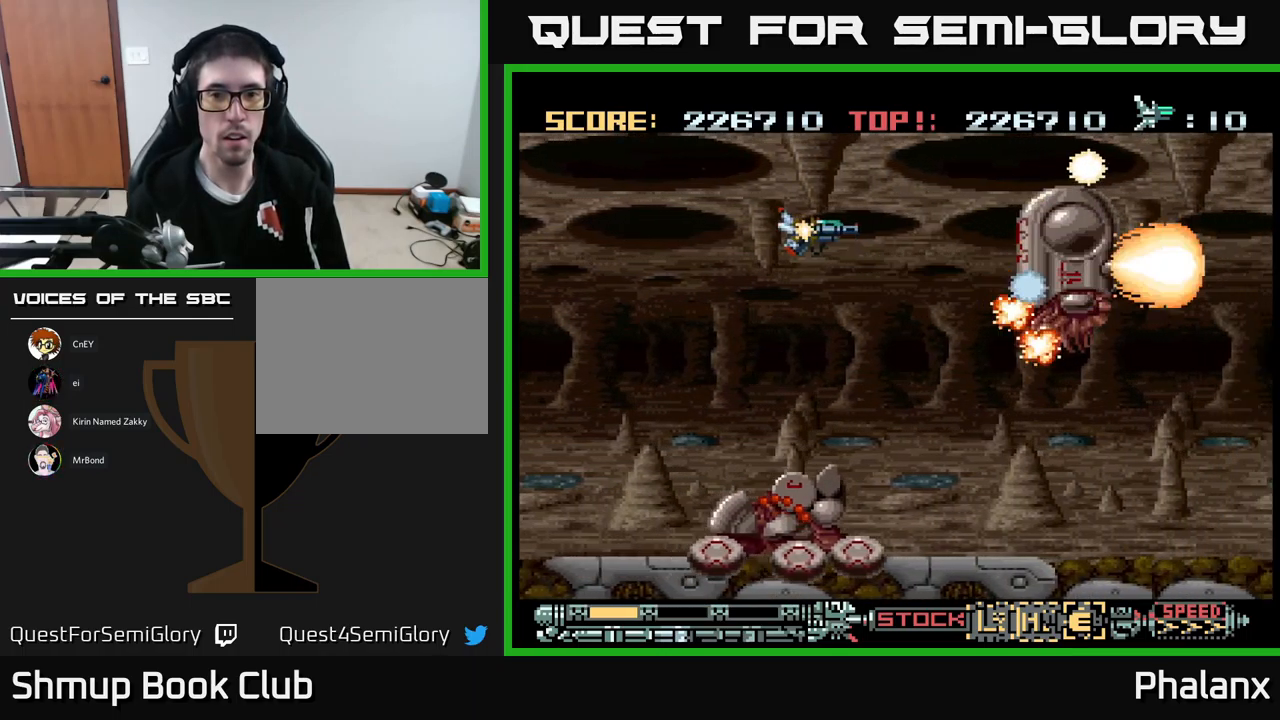
{"buttons": ["A", "DPAD_LEFT"], "events": []}
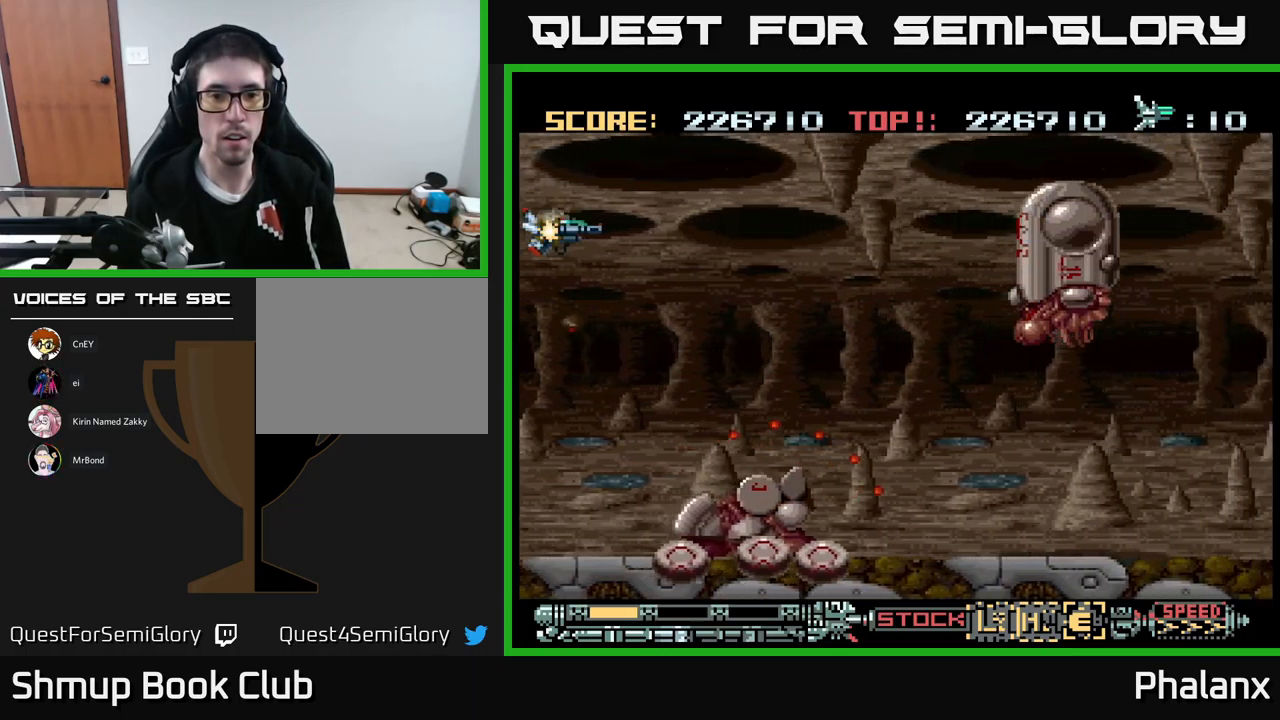
{"buttons": ["A", "DPAD_UP"], "events": [[117, "DPAD_DOWN", "down"], [167, "DPAD_LEFT", "up"], [284, "DPAD_DOWN", "up"], [417, "DPAD_UP", "down"]]}
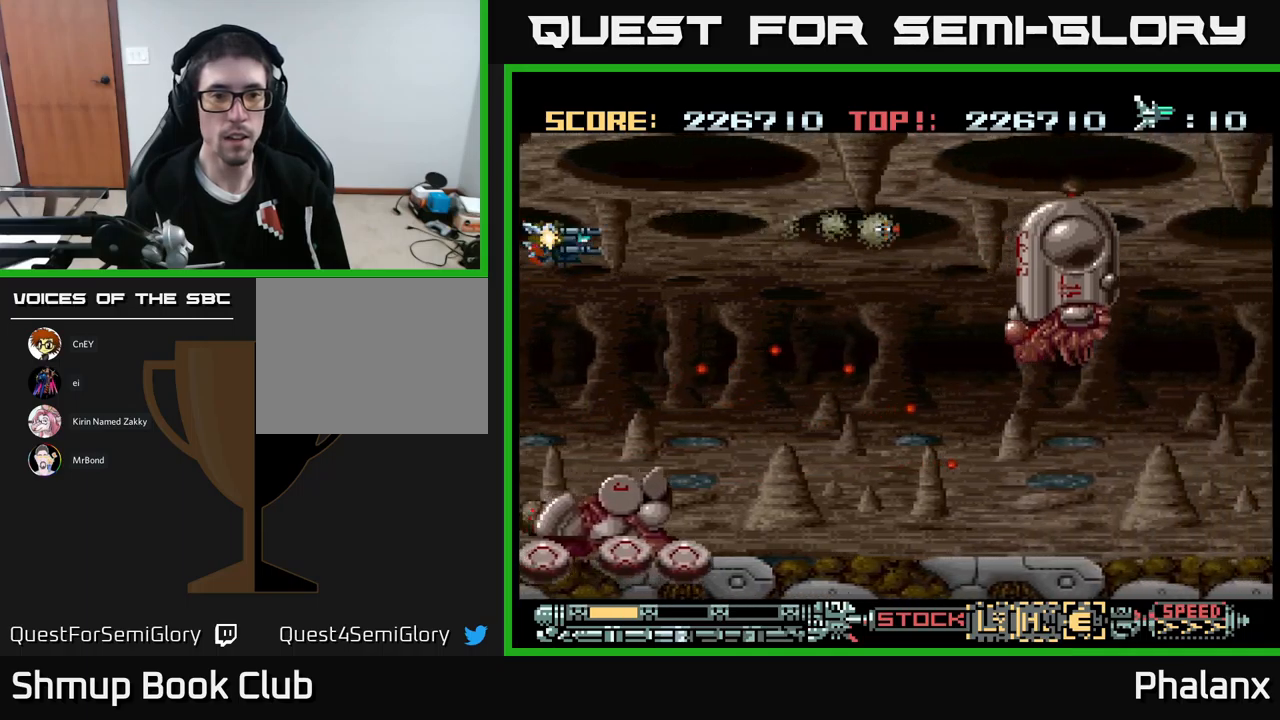
{"buttons": ["A", "DPAD_UP"], "events": [[50, "DPAD_UP", "up"], [184, "DPAD_DOWN", "down"], [400, "DPAD_DOWN", "up"], [417, "A", "up"], [450, "DPAD_UP", "down"], [484, "A", "down"]]}
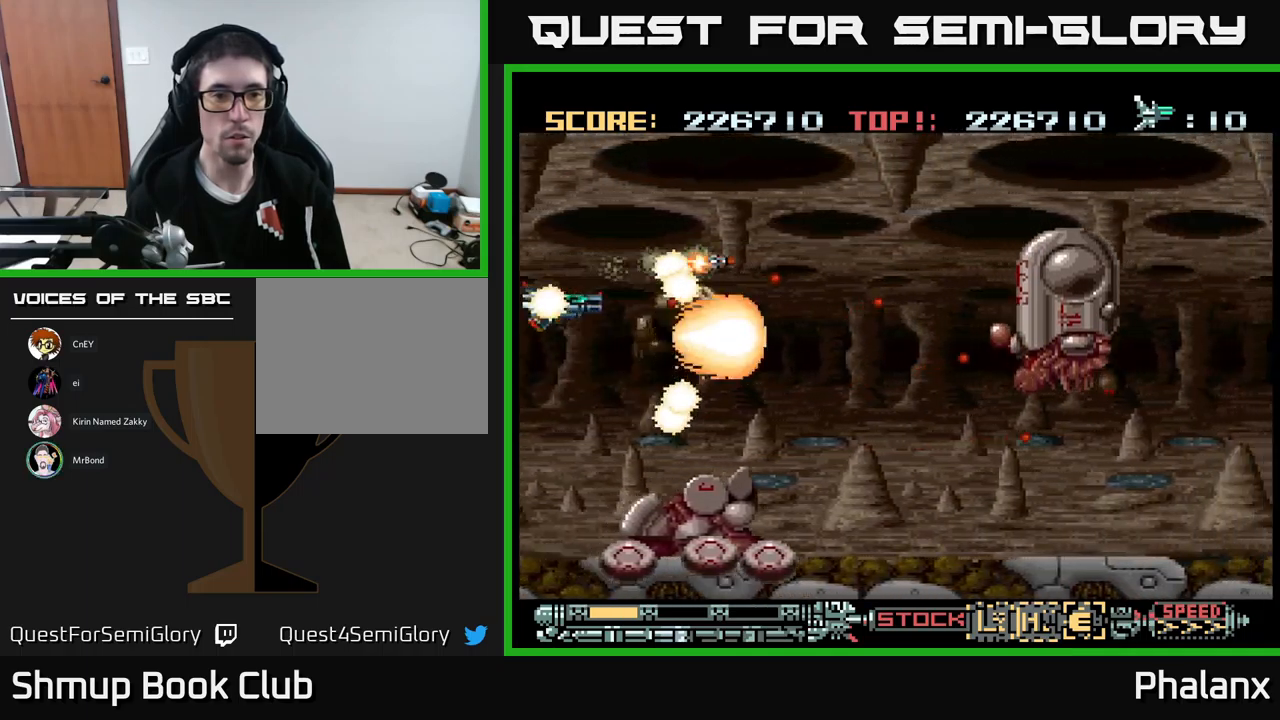
{"buttons": ["A"], "events": [[17, "DPAD_LEFT", "down"], [84, "DPAD_UP", "up"], [100, "DPAD_LEFT", "up"], [200, "DPAD_DOWN", "down"], [400, "DPAD_DOWN", "up"]]}
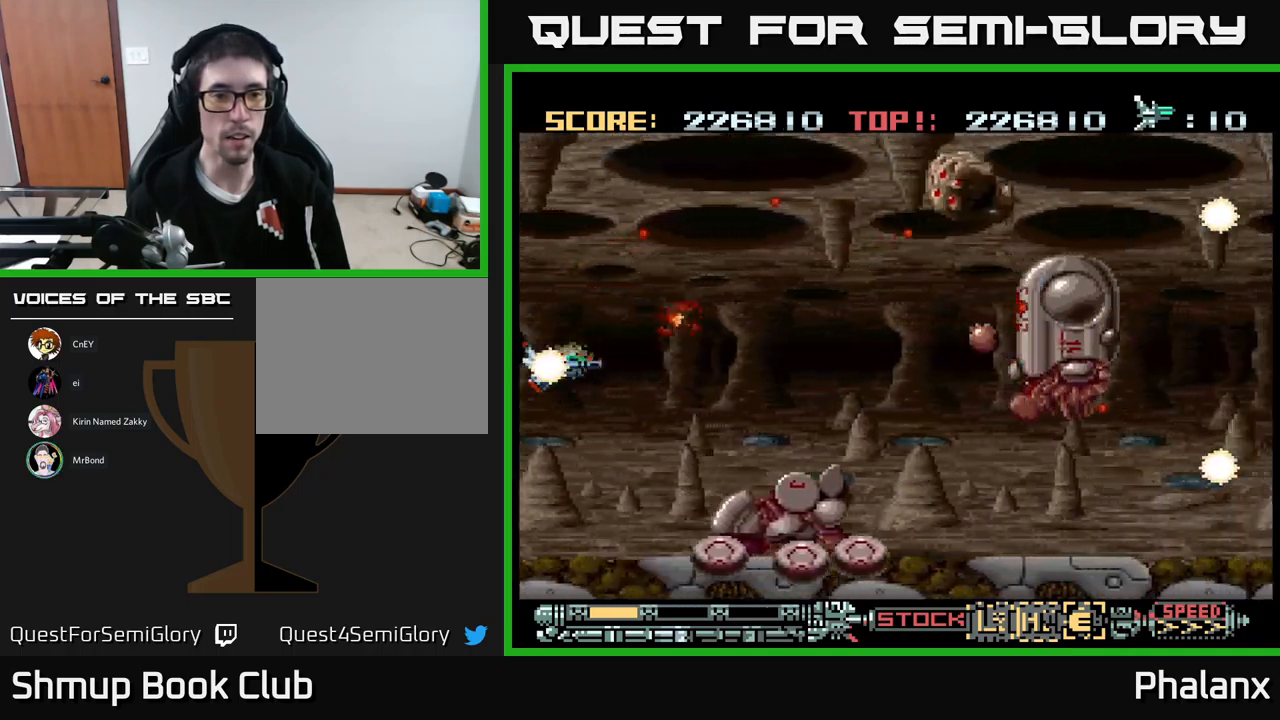
{"buttons": ["A", "DPAD_LEFT"], "events": [[84, "DPAD_UP", "down"], [100, "DPAD_RIGHT", "down"], [300, "DPAD_UP", "up"], [334, "DPAD_RIGHT", "up"], [500, "DPAD_LEFT", "down"]]}
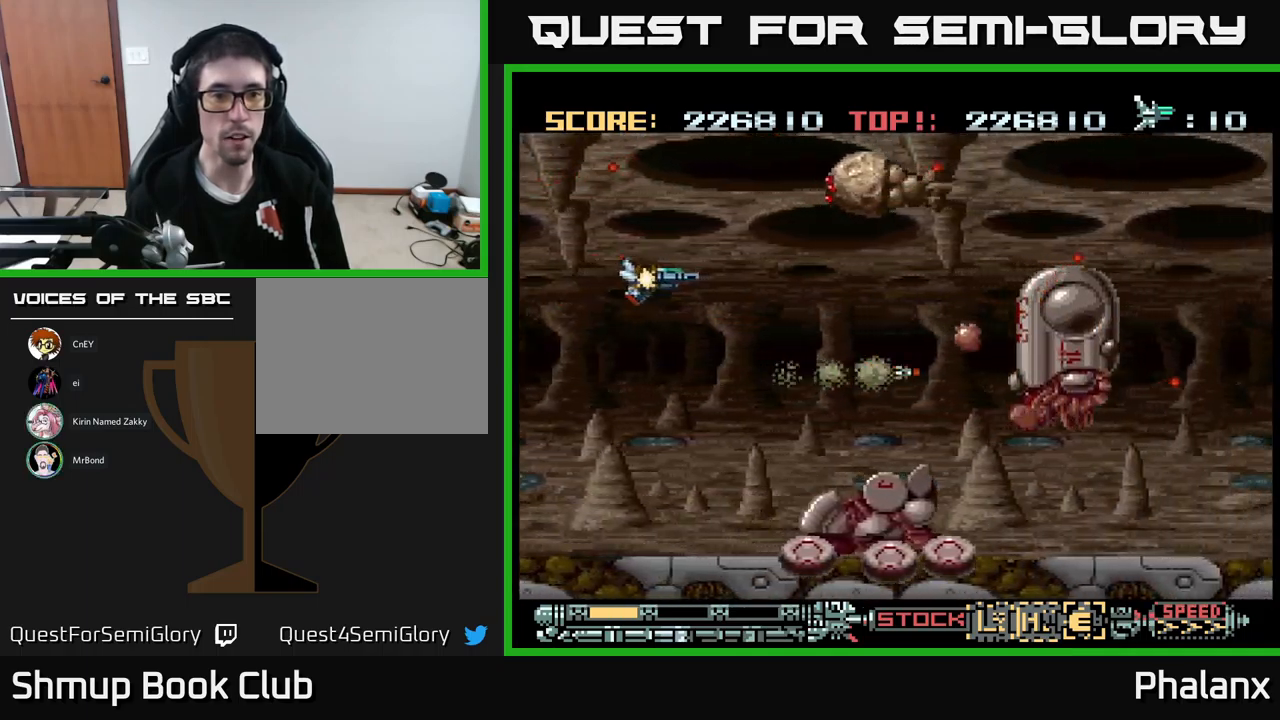
{"buttons": ["A", "DPAD_DOWN", "DPAD_LEFT"], "events": [[84, "DPAD_UP", "down"], [117, "DPAD_LEFT", "up"], [184, "DPAD_RIGHT", "down"], [284, "A", "up"], [284, "DPAD_UP", "up"], [317, "A", "down"], [317, "DPAD_RIGHT", "up"], [334, "DPAD_DOWN", "down"], [350, "DPAD_LEFT", "down"]]}
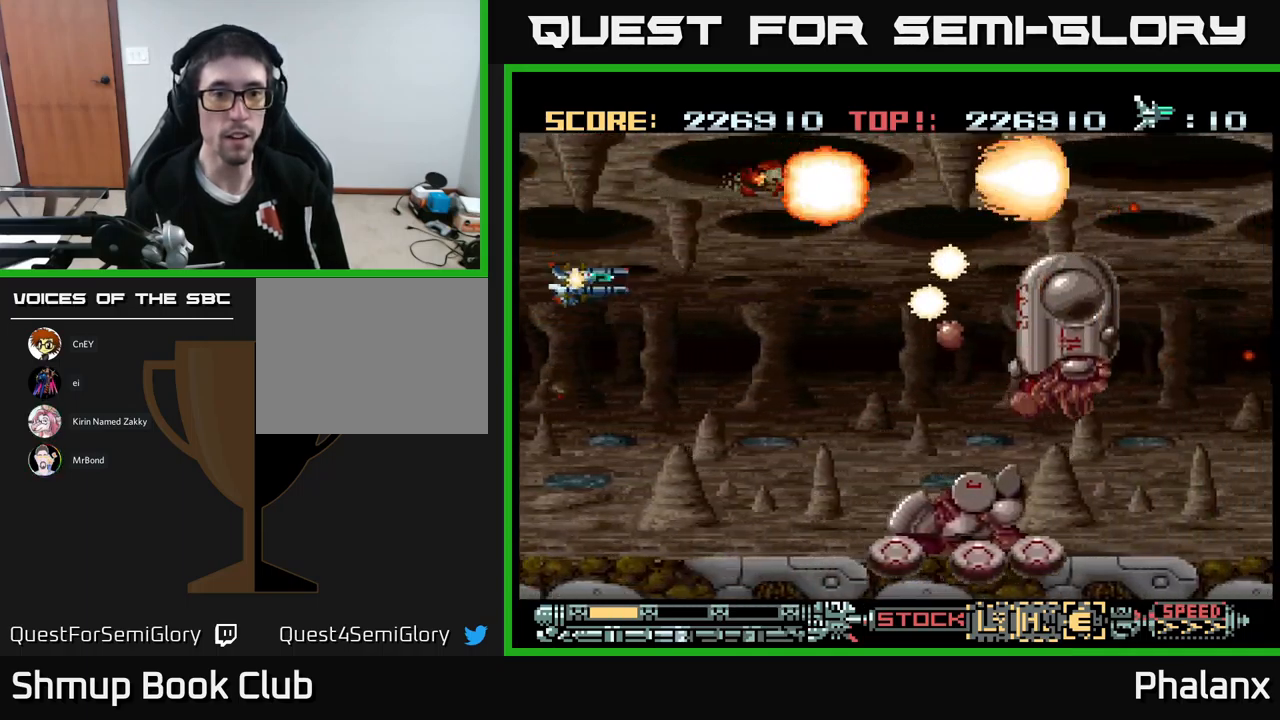
{"buttons": ["A", "DPAD_RIGHT"], "events": [[67, "DPAD_LEFT", "up"], [117, "DPAD_DOWN", "up"], [150, "DPAD_UP", "down"], [217, "DPAD_UP", "up"], [417, "DPAD_RIGHT", "down"]]}
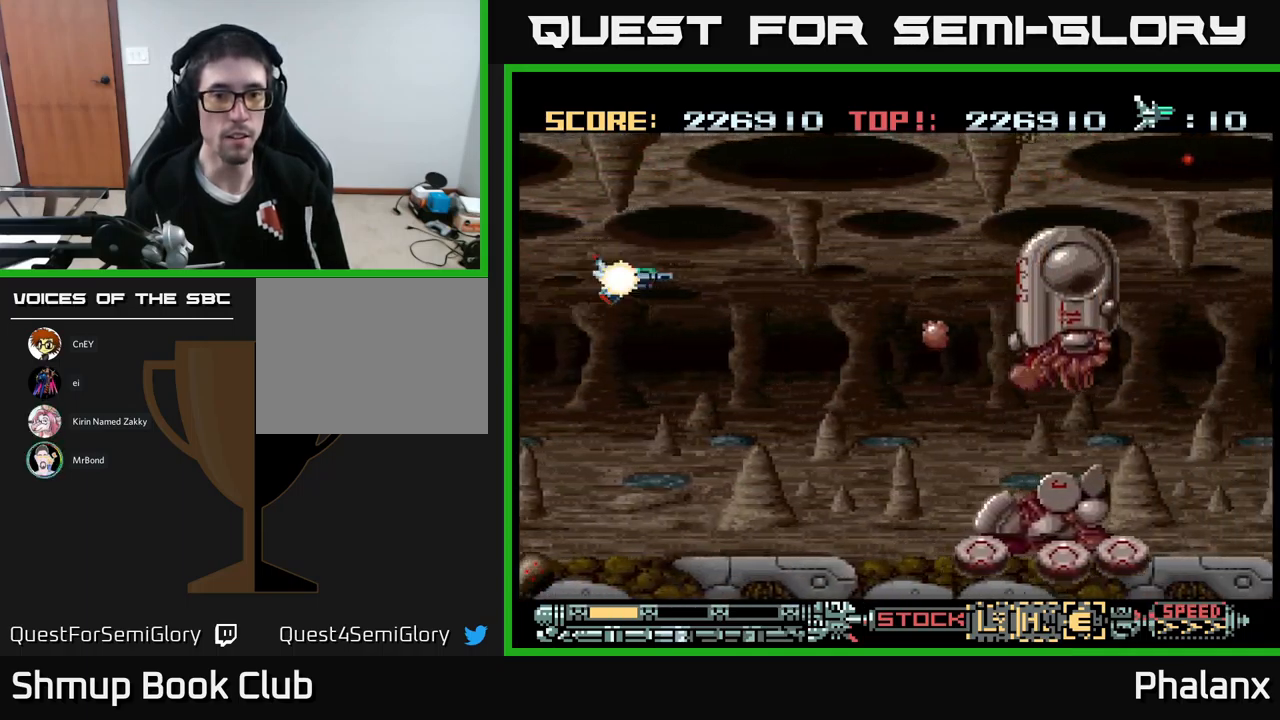
{"buttons": ["A", "DPAD_UP", "DPAD_LEFT"], "events": [[100, "DPAD_RIGHT", "up"], [317, "DPAD_RIGHT", "down"], [400, "DPAD_RIGHT", "up"], [400, "DPAD_UP", "down"], [434, "DPAD_LEFT", "down"]]}
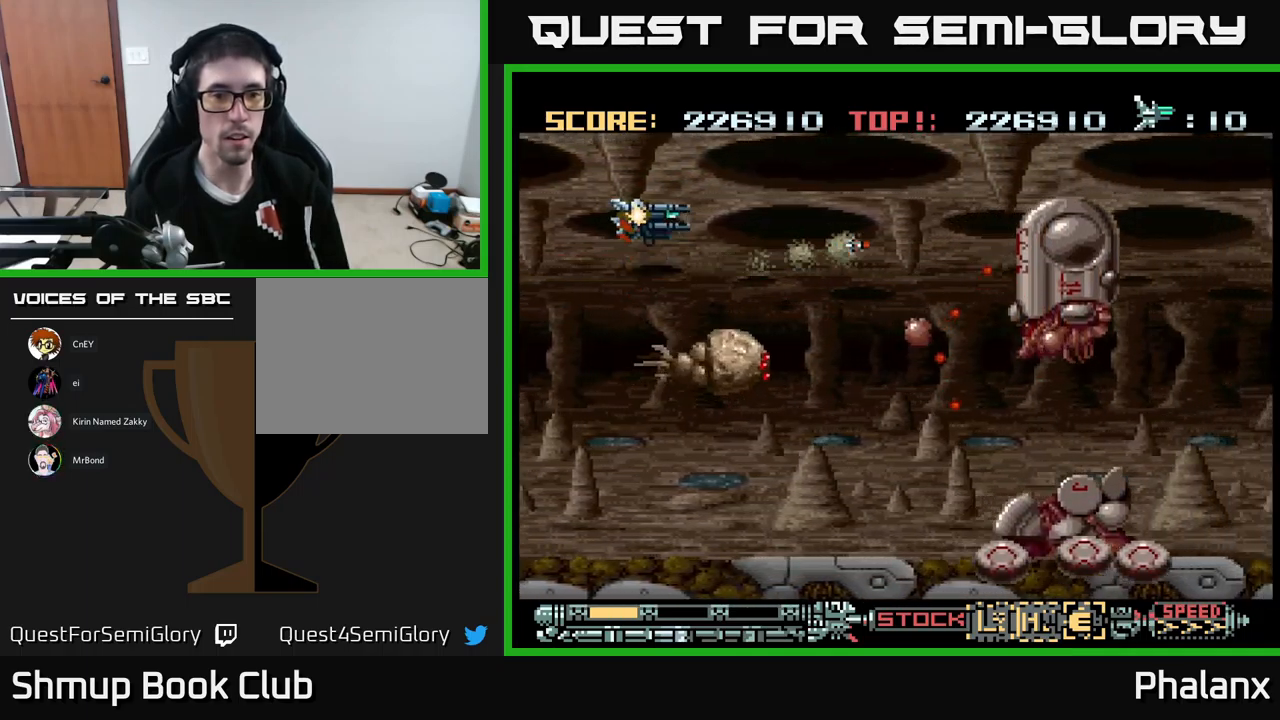
{"buttons": ["A", "DPAD_UP", "DPAD_LEFT"], "events": [[67, "DPAD_UP", "up"], [117, "DPAD_DOWN", "down"], [150, "DPAD_LEFT", "up"], [384, "A", "up"], [450, "A", "down"], [467, "DPAD_DOWN", "up"], [467, "DPAD_LEFT", "down"], [484, "DPAD_UP", "down"]]}
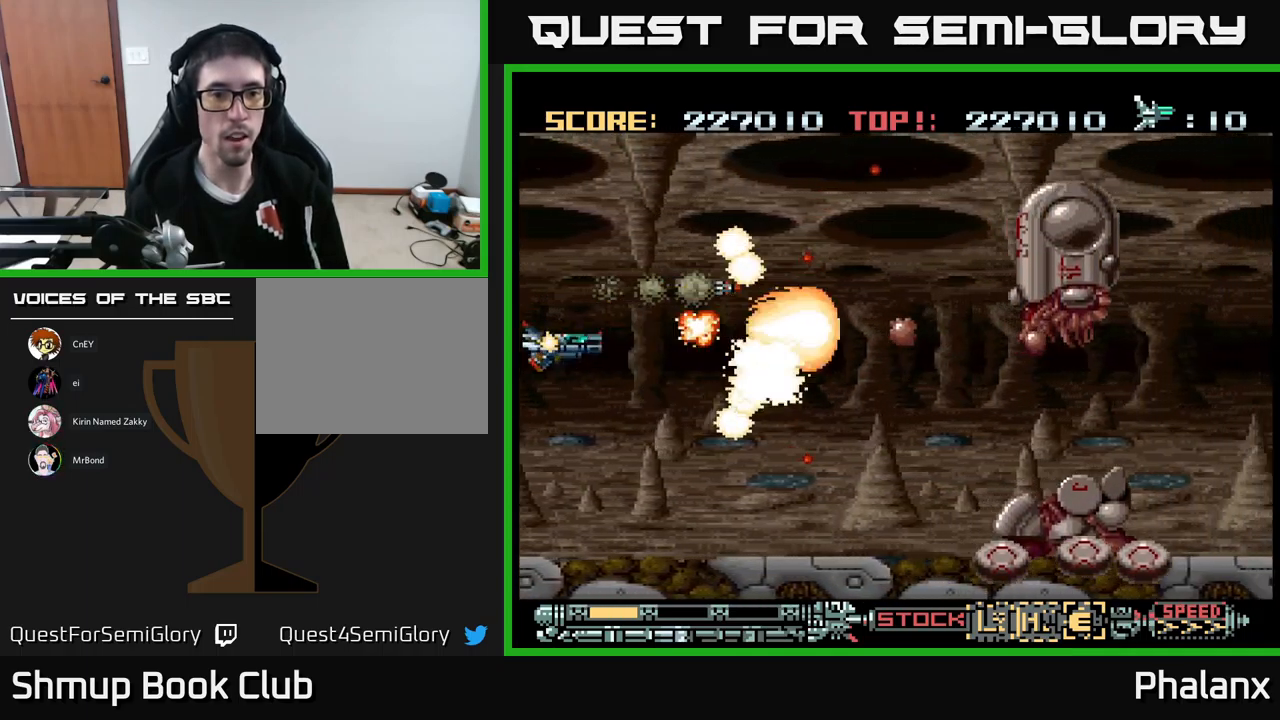
{"buttons": ["A", "DPAD_DOWN", "DPAD_RIGHT"], "events": [[100, "DPAD_LEFT", "up"], [267, "DPAD_UP", "up"], [450, "DPAD_RIGHT", "down"], [500, "DPAD_DOWN", "down"]]}
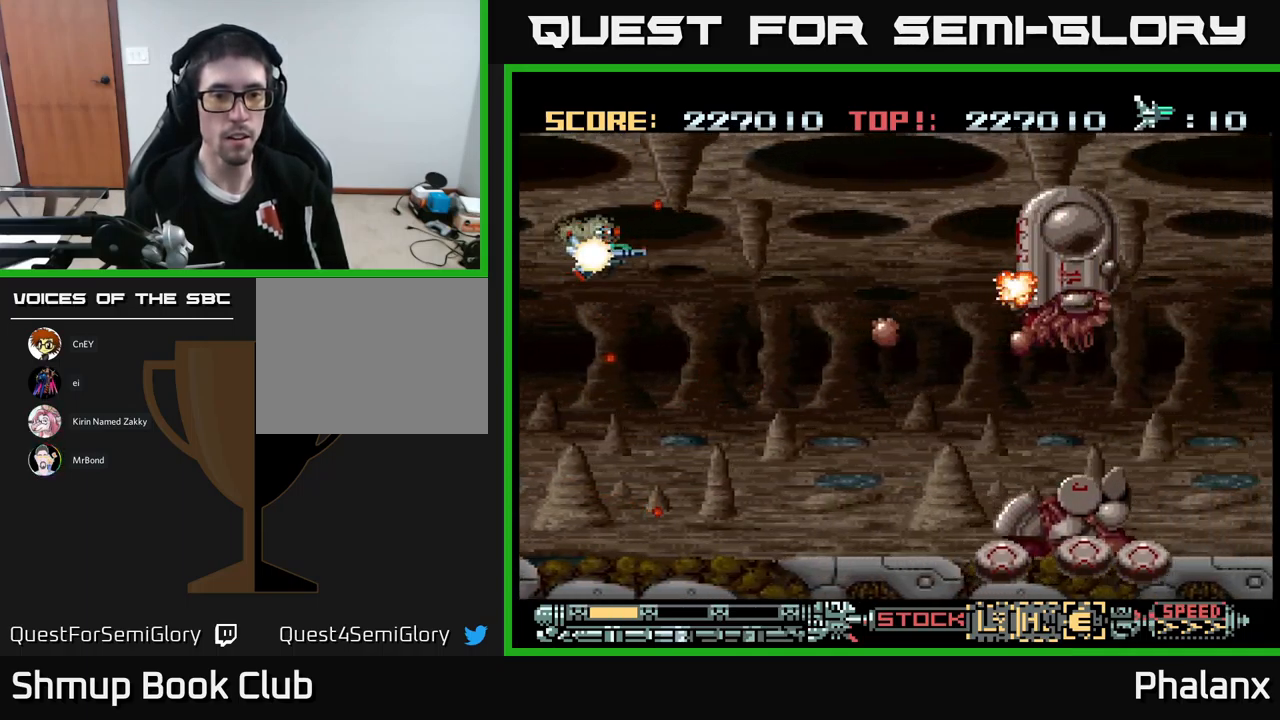
{"buttons": ["A"], "events": [[184, "DPAD_DOWN", "up"], [284, "DPAD_RIGHT", "up"]]}
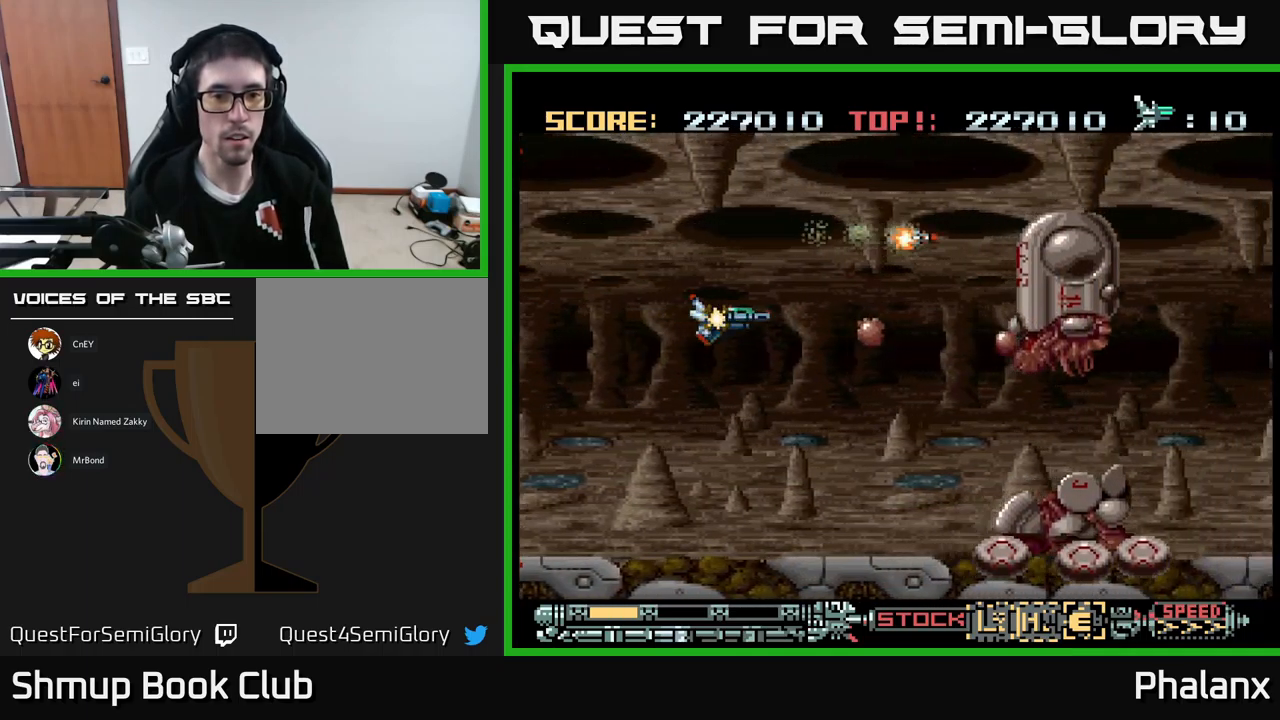
{"buttons": ["A", "DPAD_UP"], "events": [[151, "DPAD_DOWN", "down"], [217, "DPAD_DOWN", "up"], [434, "A", "up"], [467, "DPAD_UP", "down"], [484, "A", "down"]]}
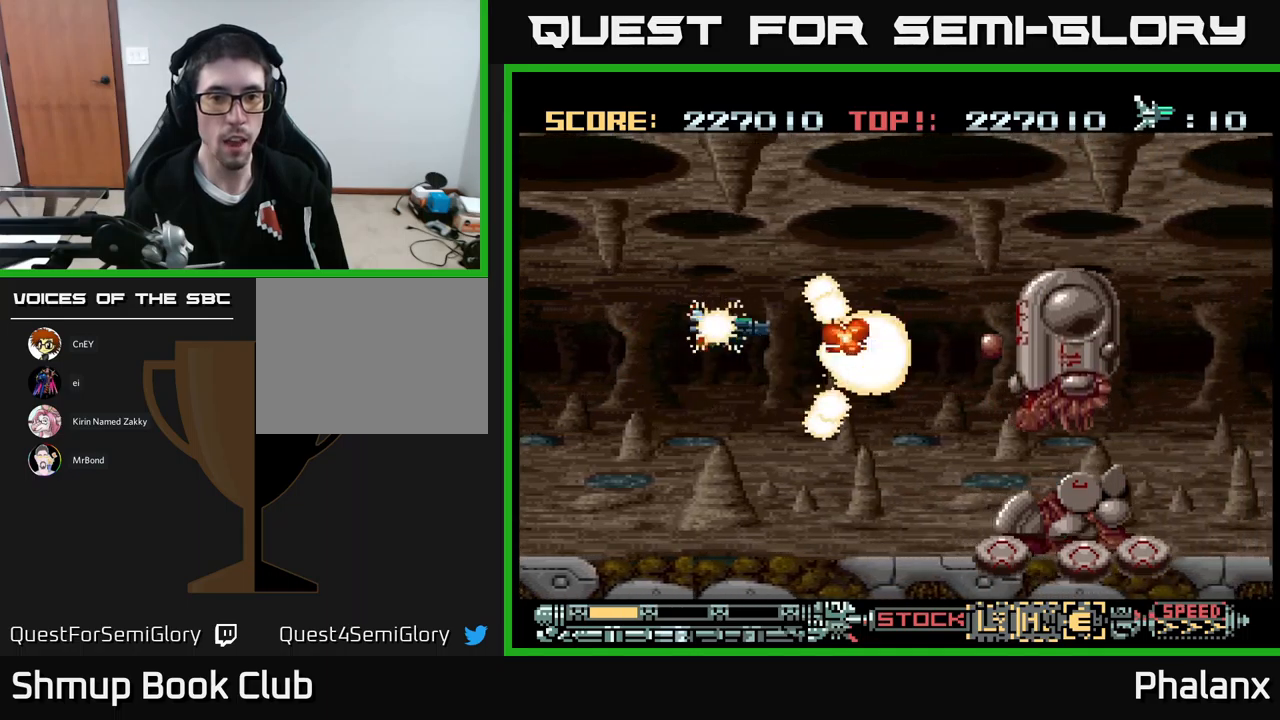
{"buttons": ["A"], "events": [[33, "DPAD_UP", "up"], [300, "DPAD_LEFT", "down"], [450, "DPAD_LEFT", "up"]]}
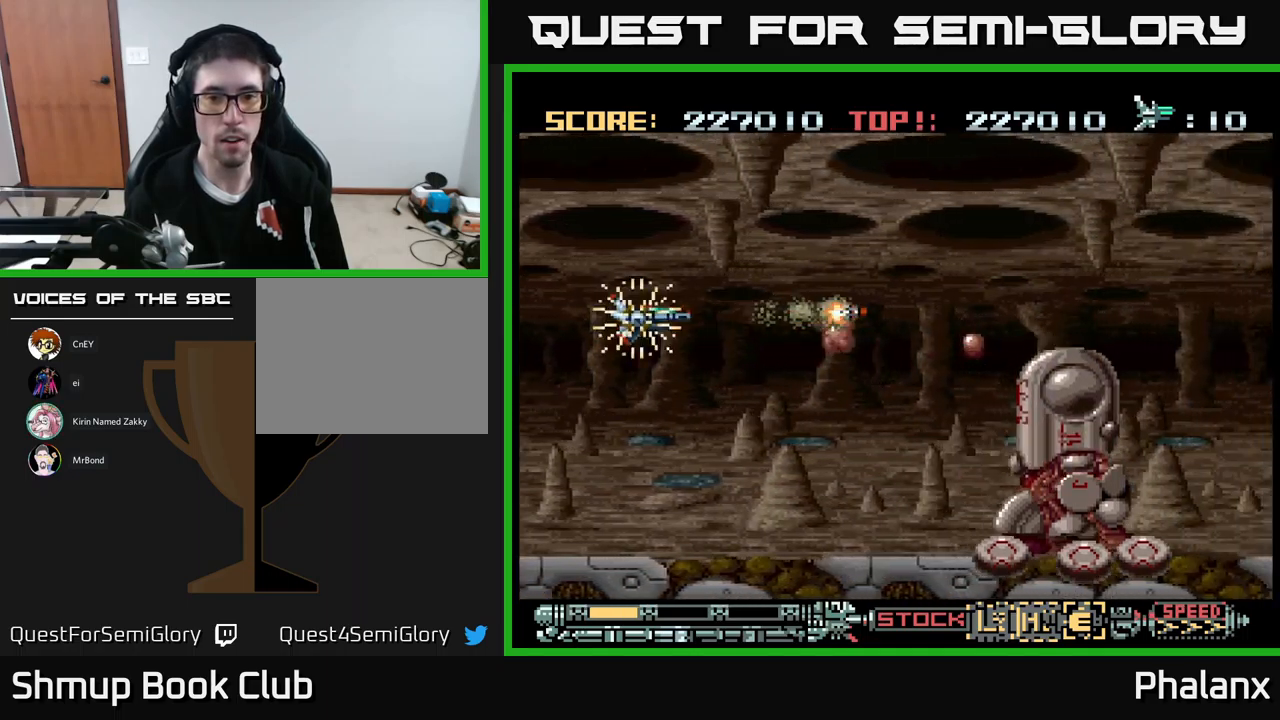
{"buttons": ["A"], "events": [[300, "DPAD_DOWN", "down"], [350, "DPAD_DOWN", "up"]]}
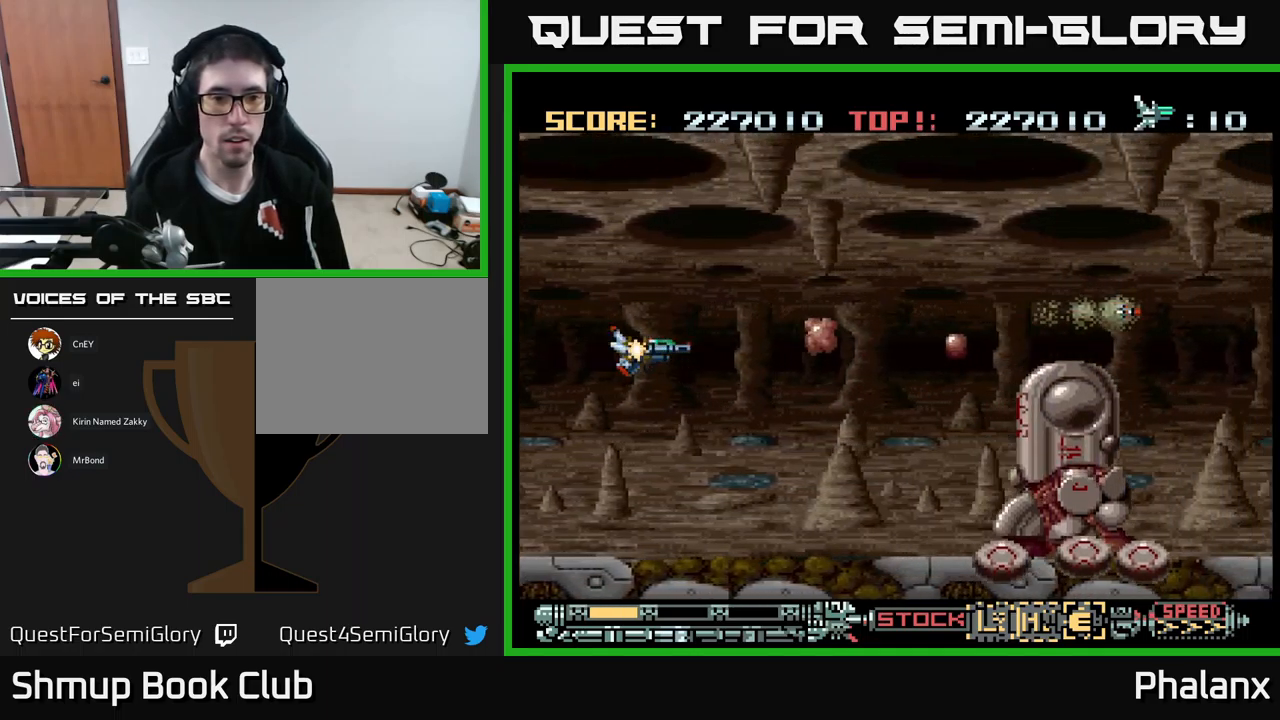
{"buttons": ["A", "X"], "events": [[283, "A", "up"], [350, "A", "down"], [383, "X", "down"]]}
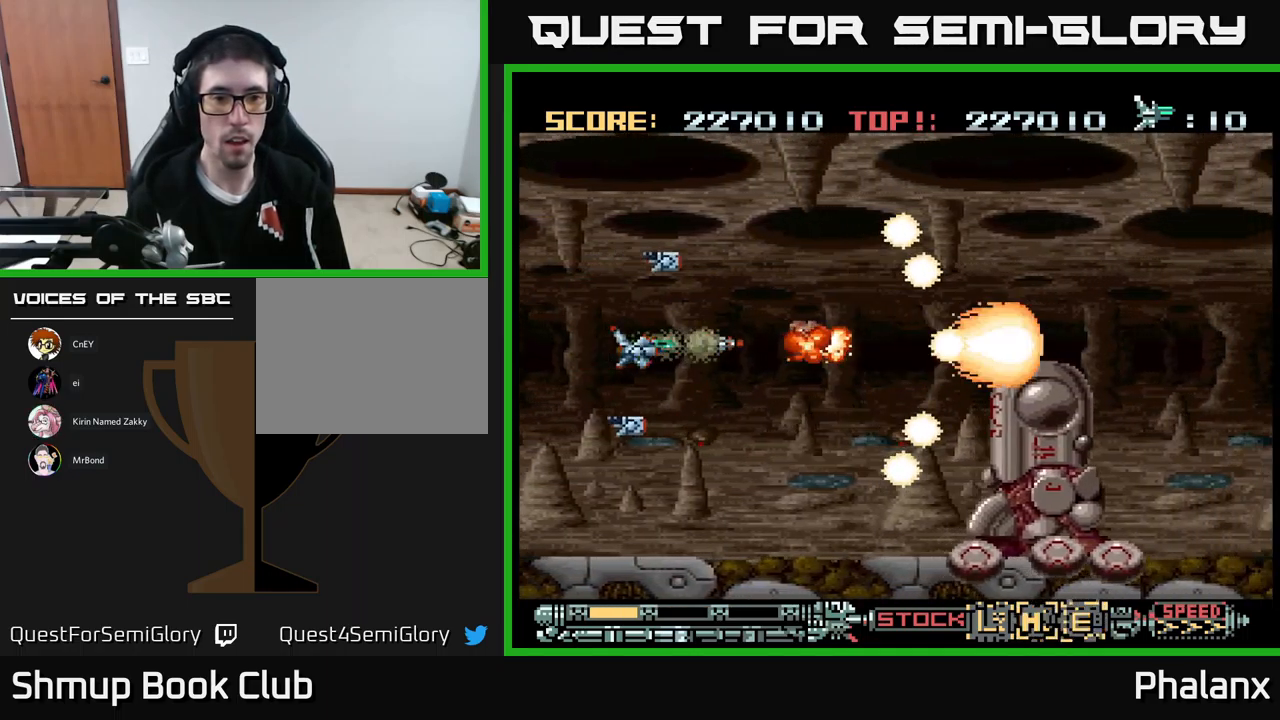
{"buttons": ["A"], "events": [[83, "X", "up"]]}
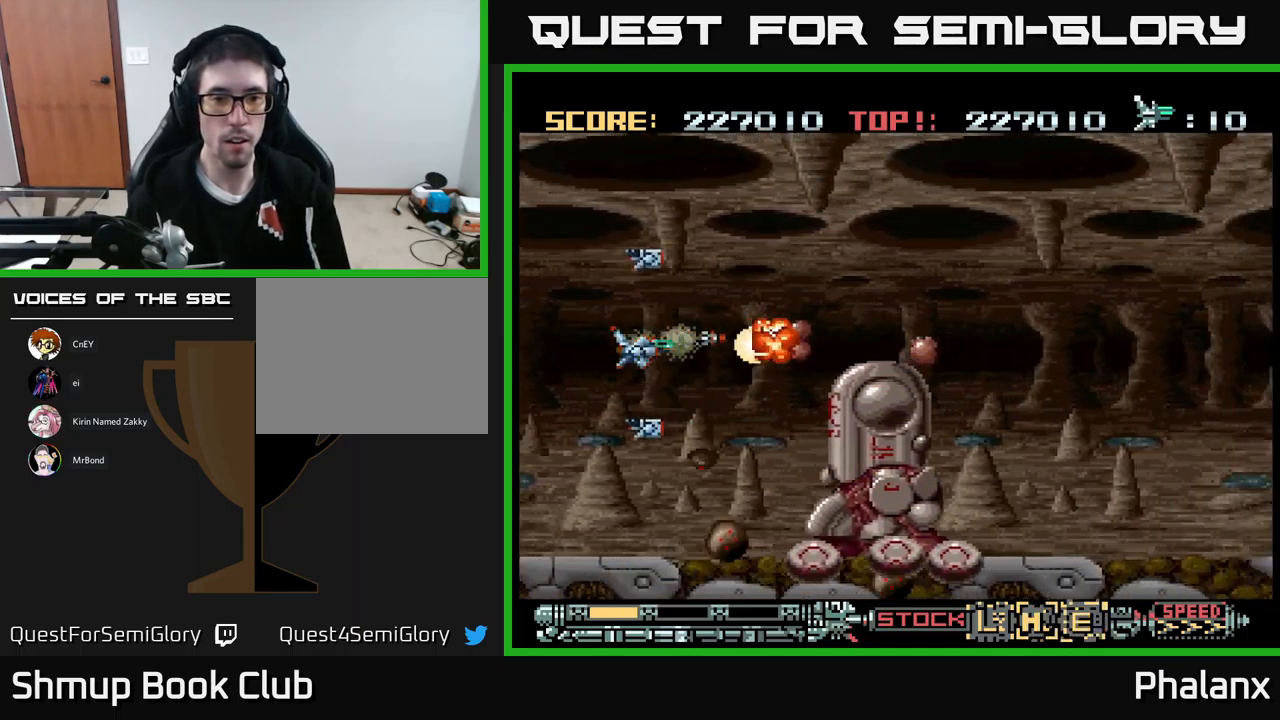
{"buttons": ["A"], "events": [[217, "DPAD_LEFT", "down"], [317, "DPAD_LEFT", "up"]]}
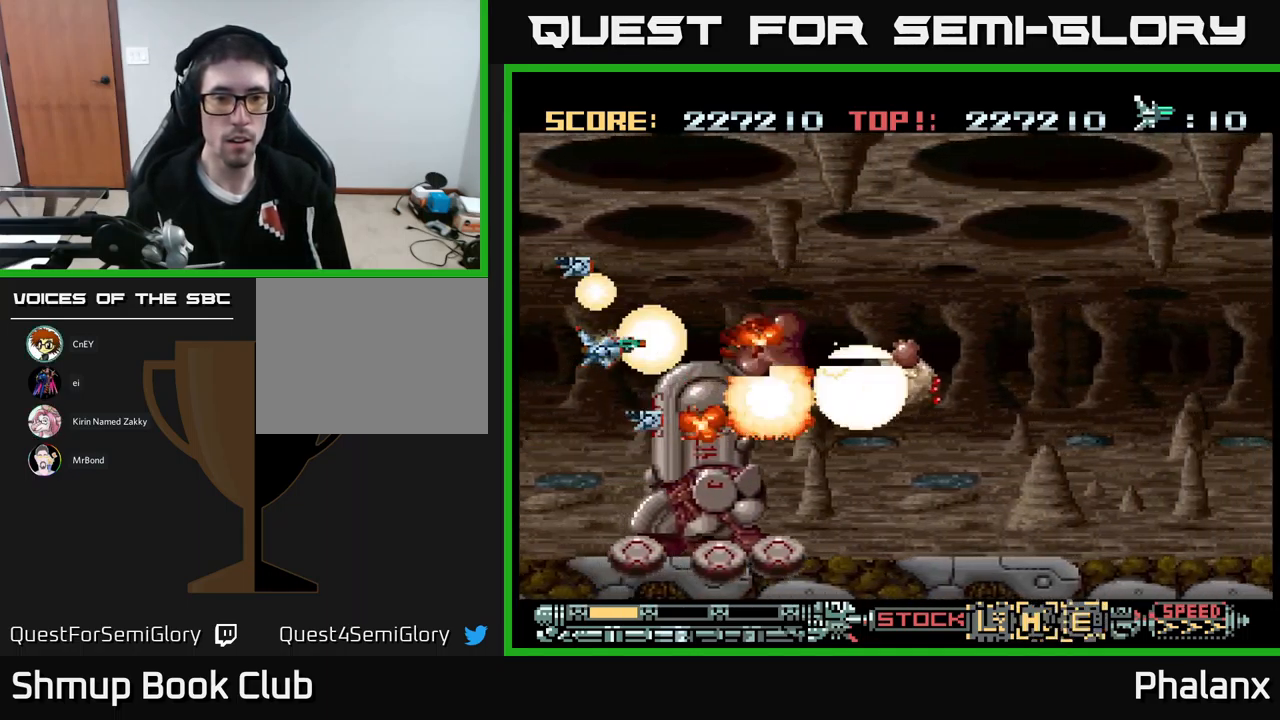
{"buttons": ["A"], "events": [[50, "DPAD_LEFT", "down"], [117, "DPAD_UP", "down"], [200, "DPAD_LEFT", "up"], [200, "DPAD_UP", "up"]]}
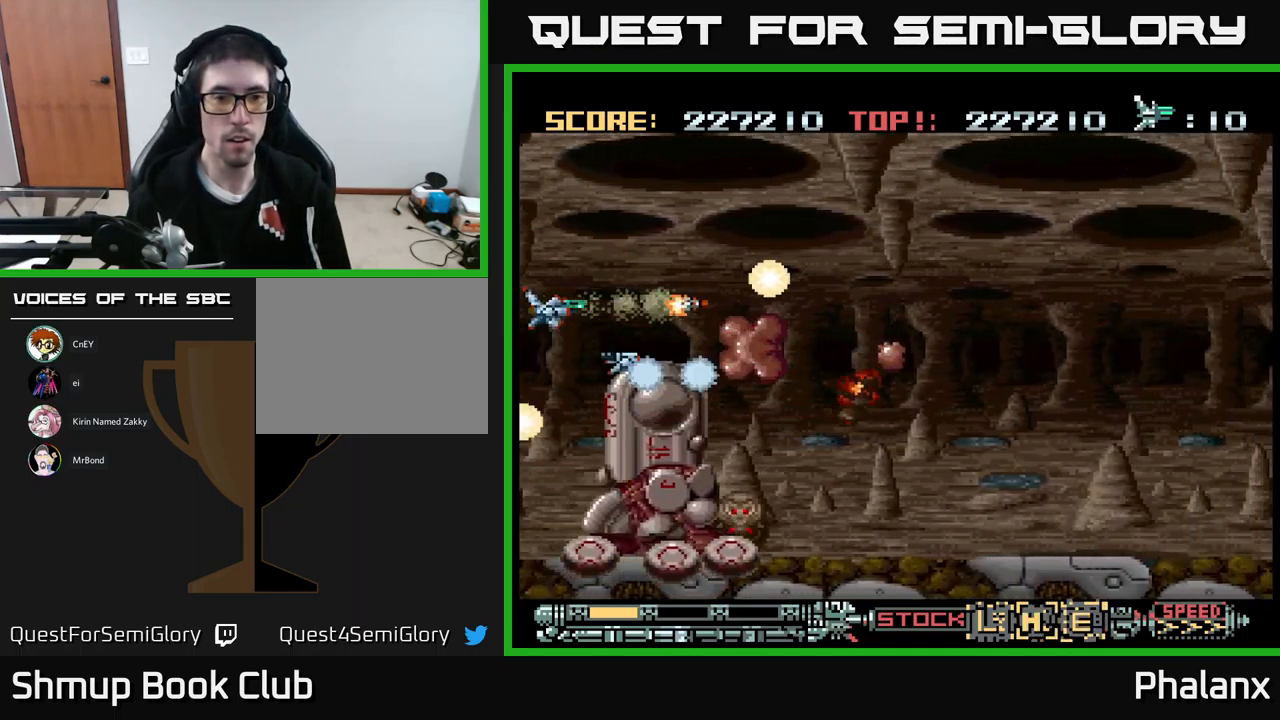
{"buttons": ["A"], "events": []}
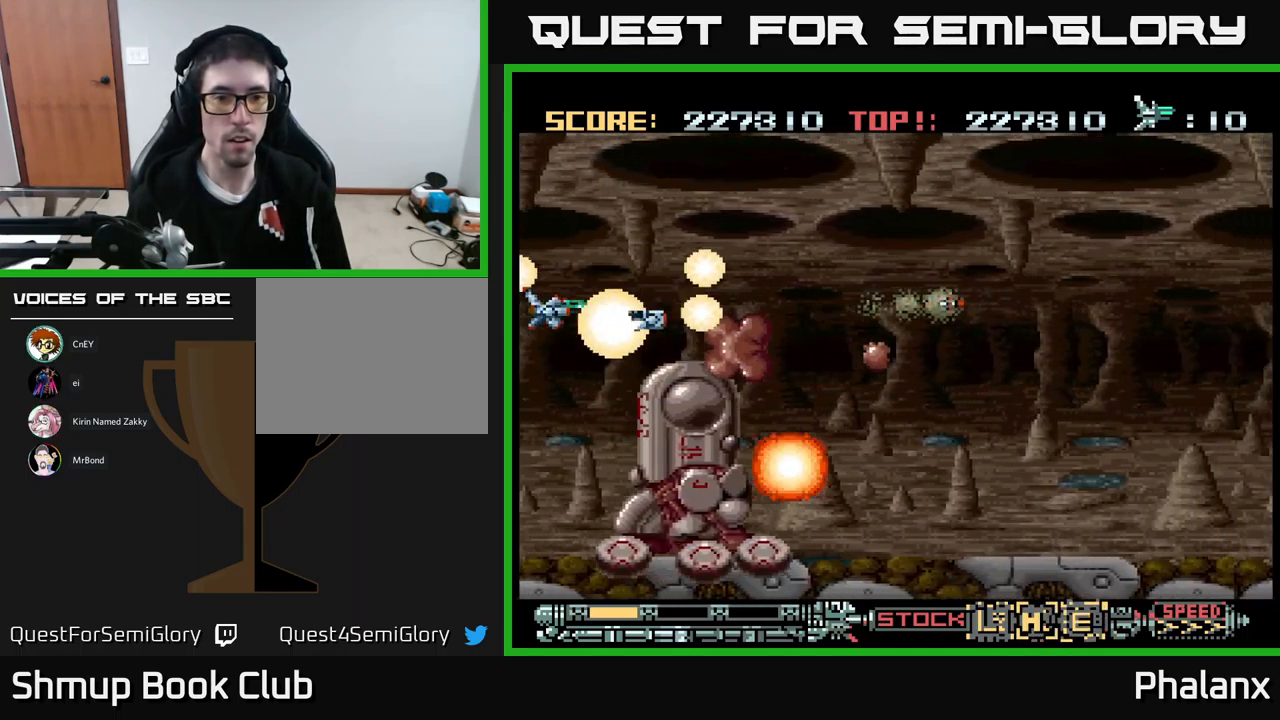
{"buttons": ["A"], "events": [[333, "DPAD_DOWN", "down"], [400, "DPAD_DOWN", "up"]]}
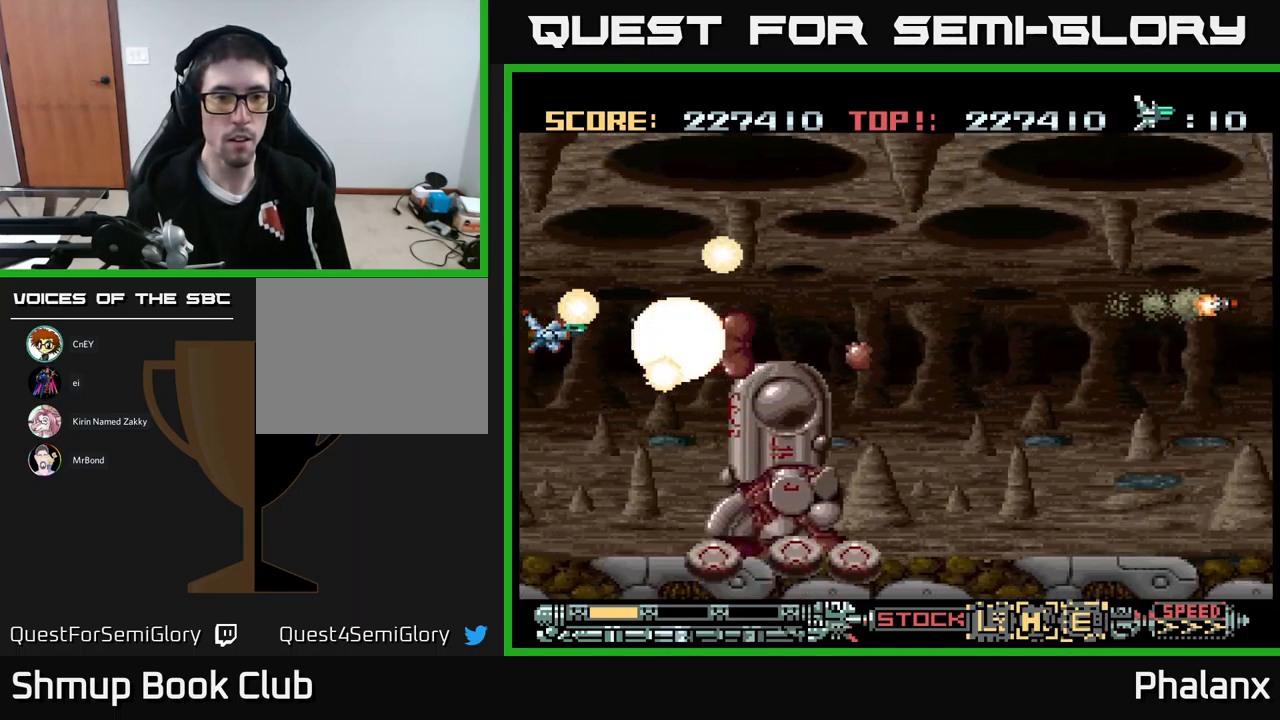
{"buttons": ["A", "DPAD_DOWN"], "events": [[217, "DPAD_UP", "down"], [300, "DPAD_LEFT", "down"], [317, "DPAD_LEFT", "up"], [317, "DPAD_UP", "up"], [500, "DPAD_DOWN", "down"]]}
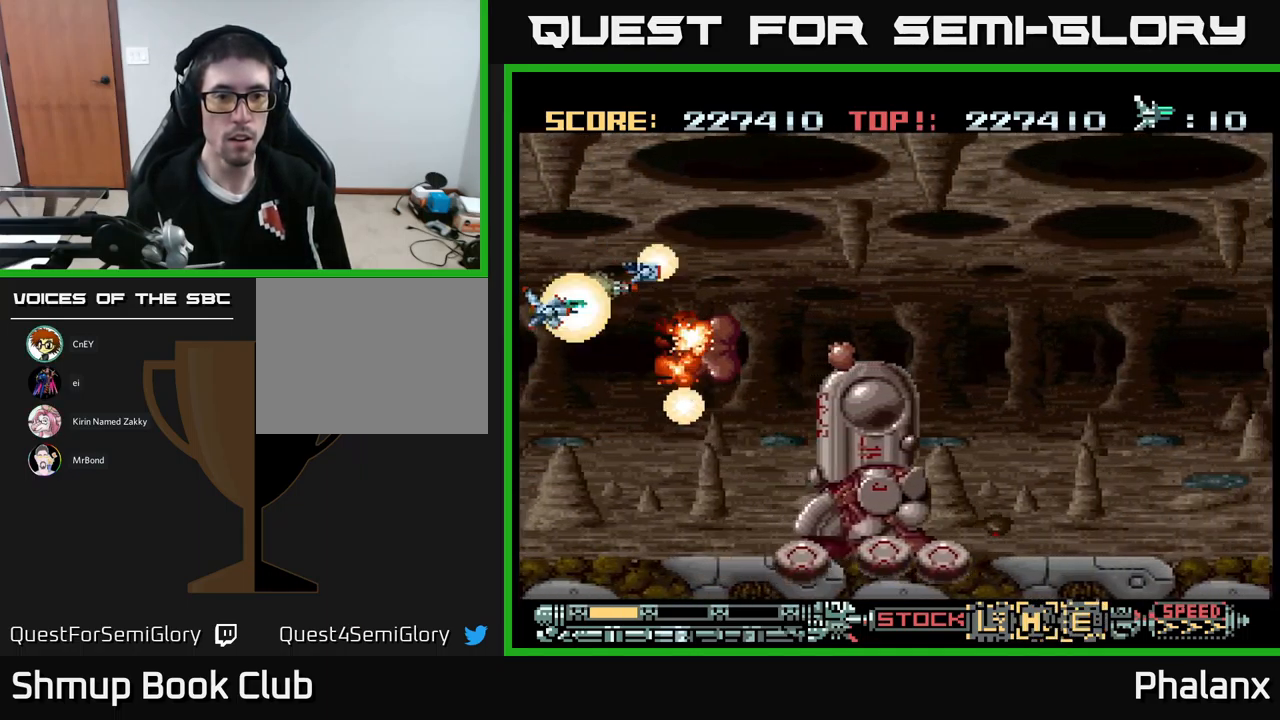
{"buttons": ["A", "DPAD_DOWN"], "events": [[83, "DPAD_DOWN", "up"], [483, "DPAD_DOWN", "down"]]}